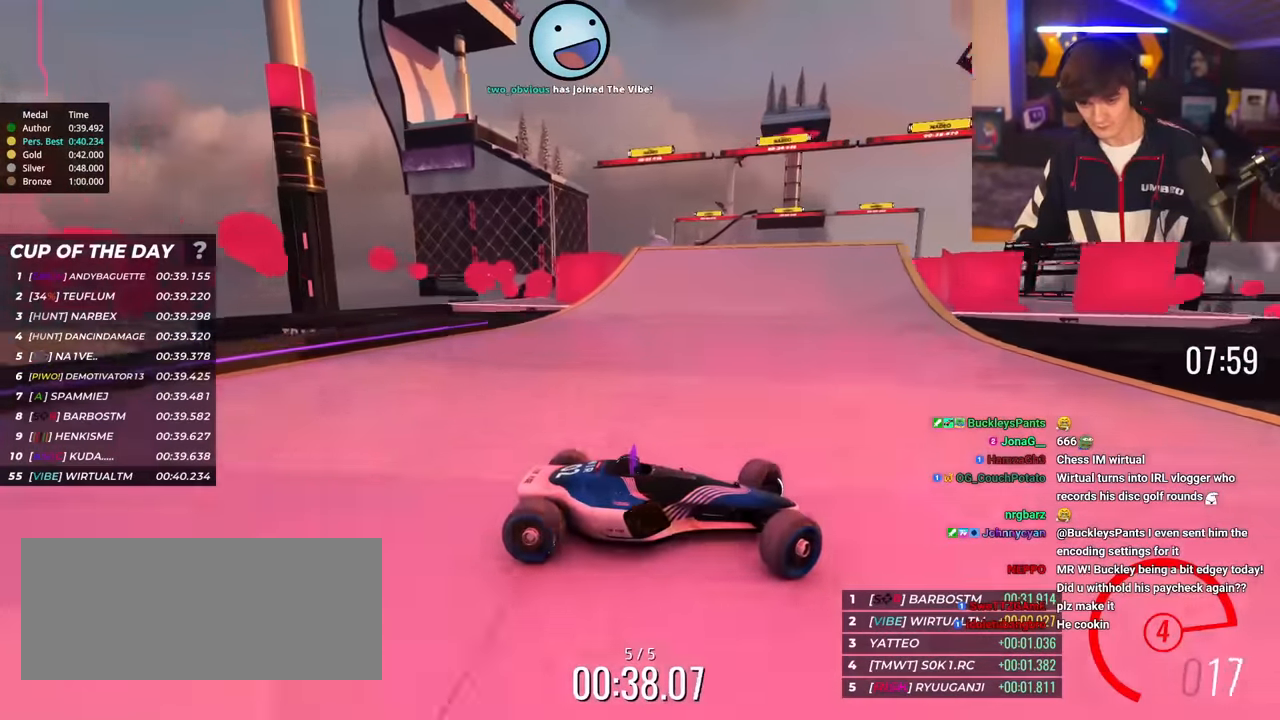
Gameplay with keyboard; each line is a JSON object with the keys held at the frame after it. "events" lists presses ("down") and releases ("up") of "brake", "down", "left", "right" and "up" between this image and that frame as [ms after this image, input, new state], when the widget could be followed in between. No other keys are recorded. Mouse input is not recorded. Key names are as the overlay labels them; some are game actions (e.g. jump) rather than physical keys.
{"keys": ["left", "up"], "events": []}
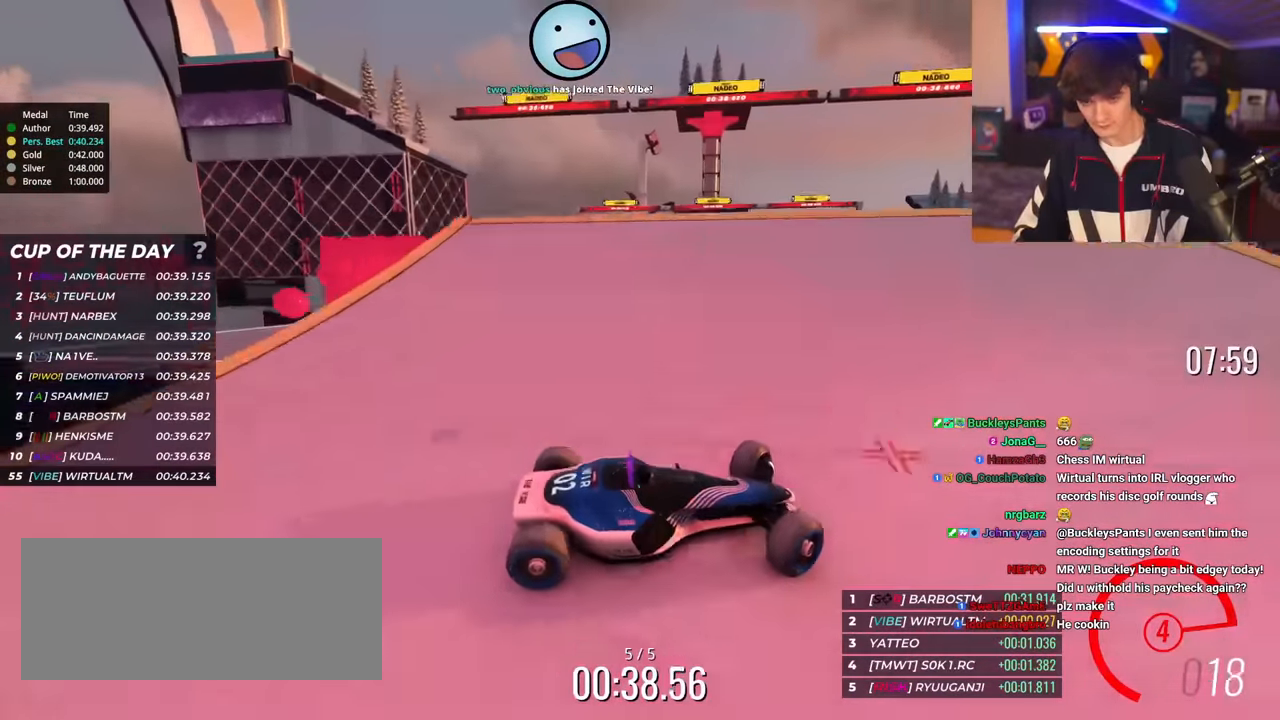
{"keys": ["left", "up"], "events": []}
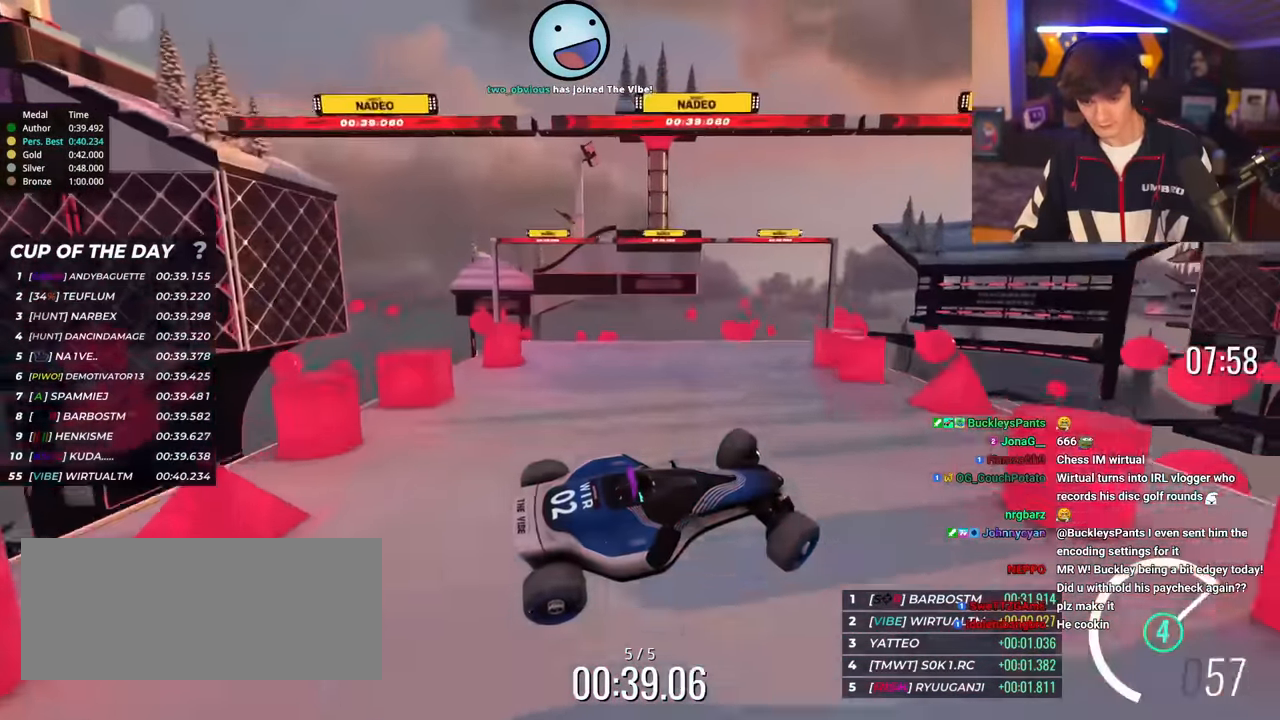
{"keys": ["left", "up"], "events": []}
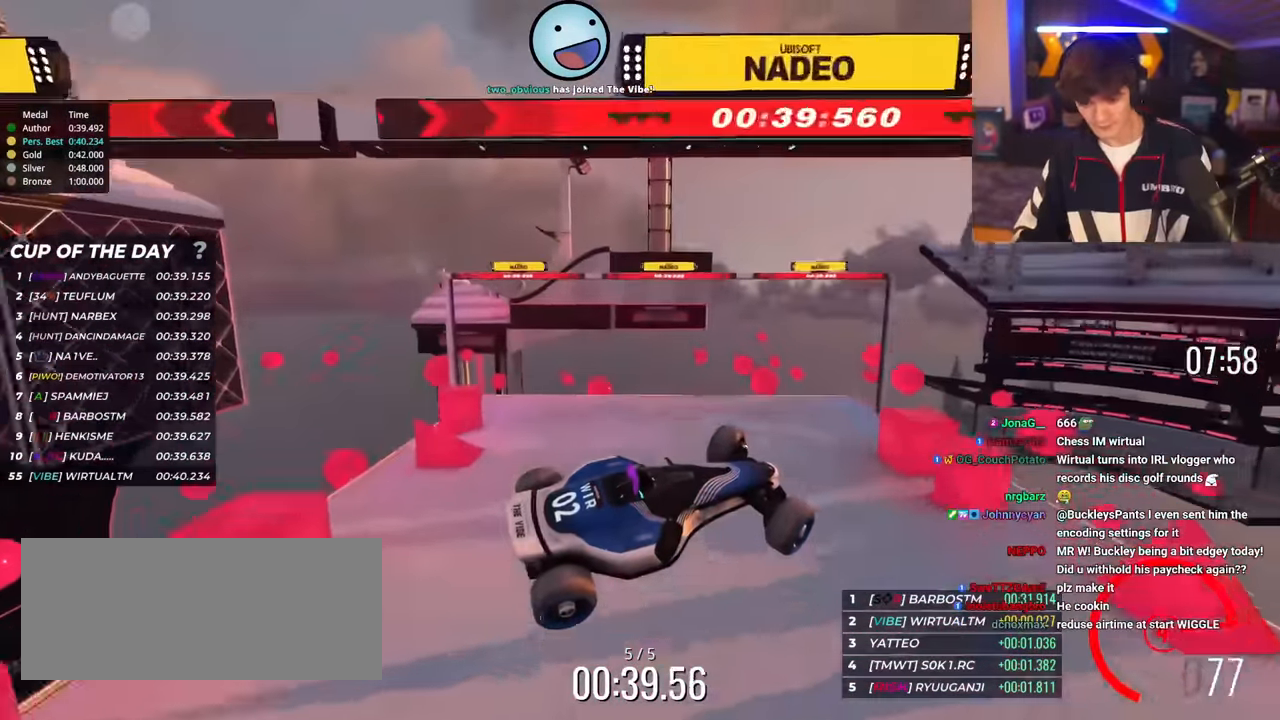
{"keys": ["left", "up"], "events": []}
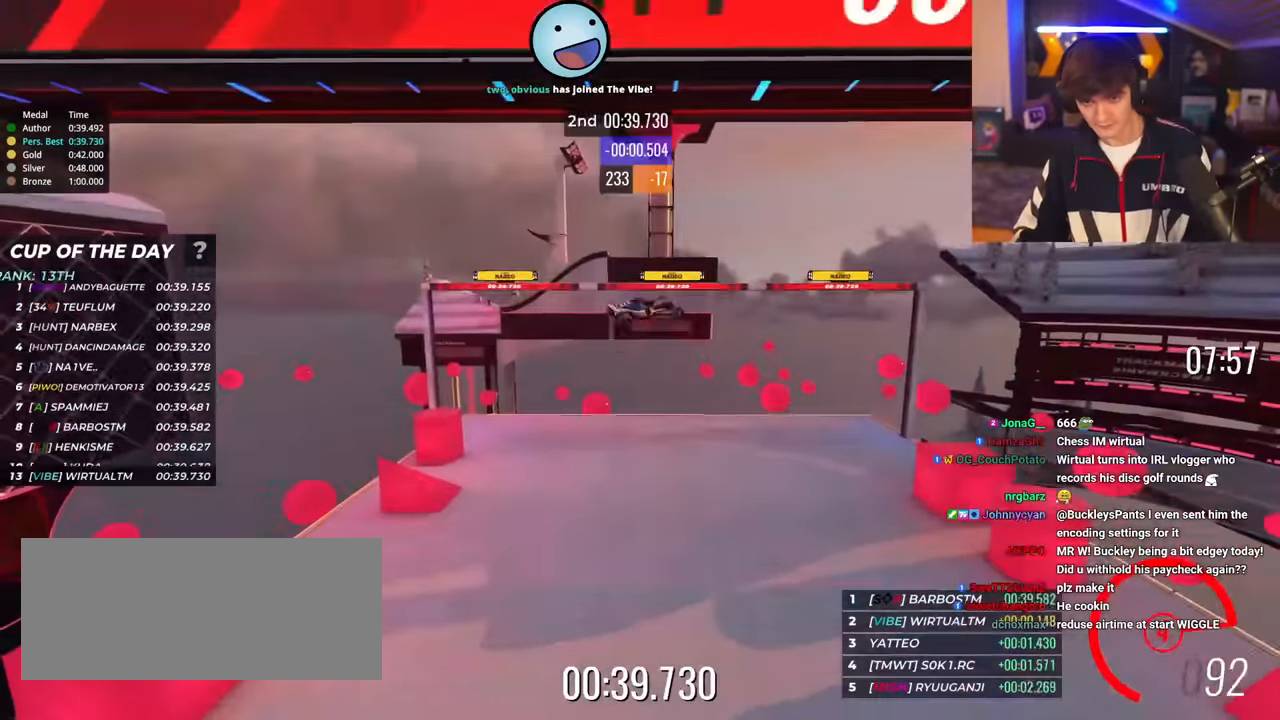
{"keys": [], "events": [[417, "left", "up"], [417, "up", "up"]]}
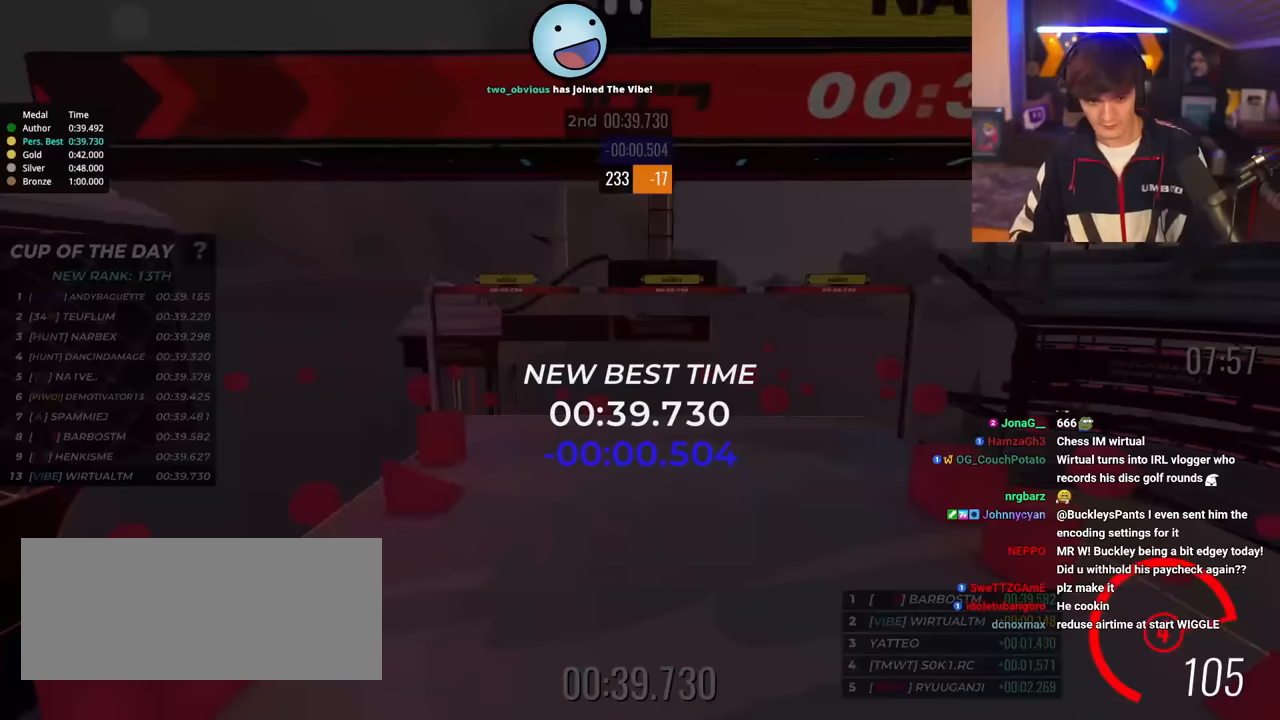
{"keys": [], "events": []}
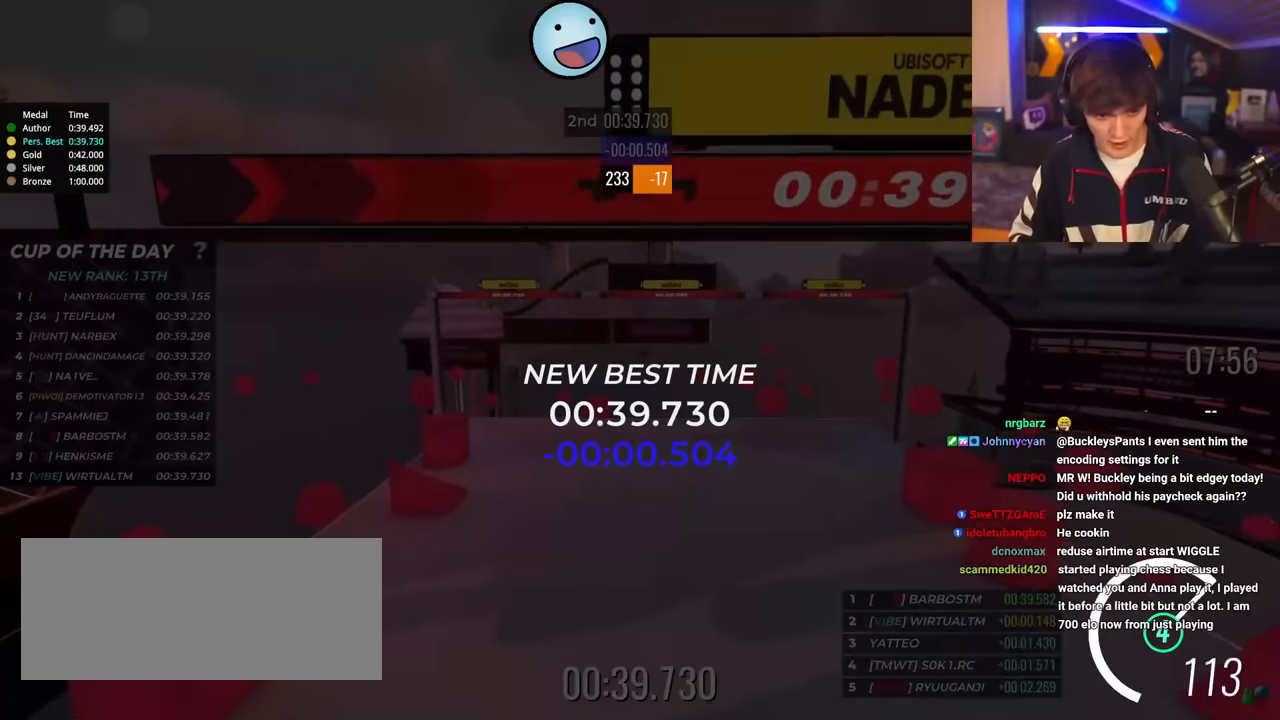
{"keys": ["up"], "events": [[317, "up", "down"]]}
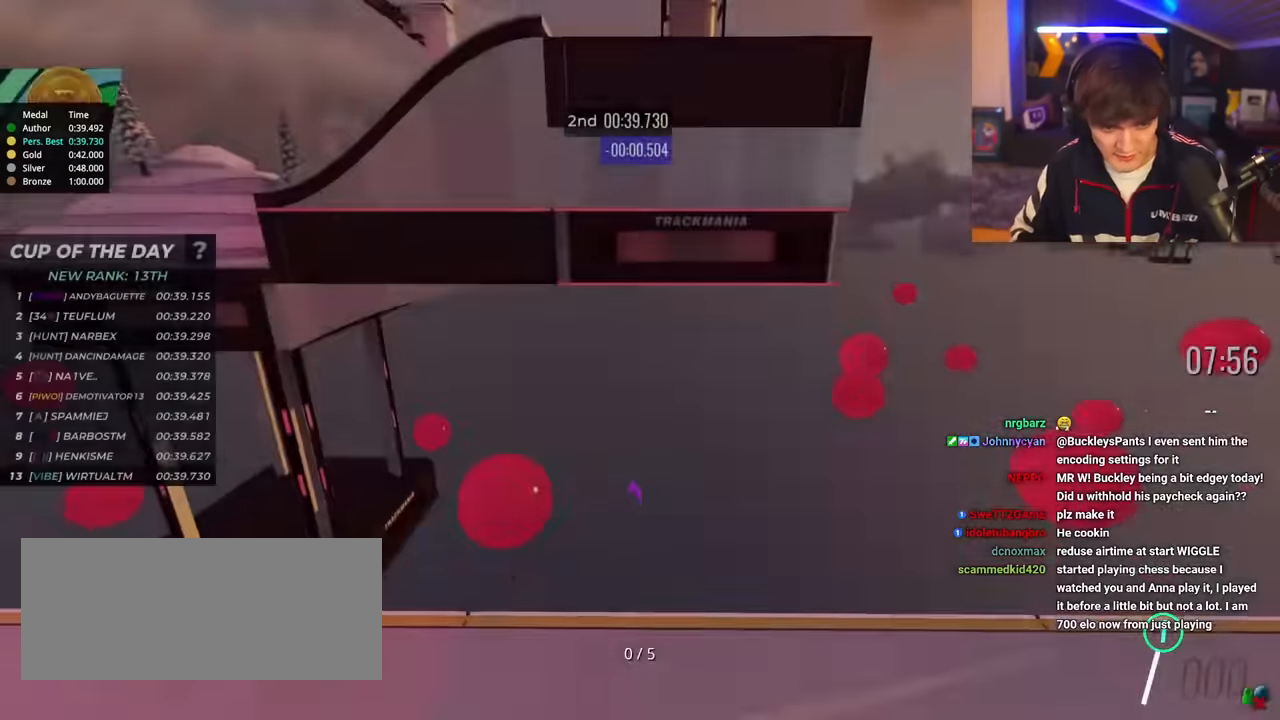
{"keys": ["up"], "events": []}
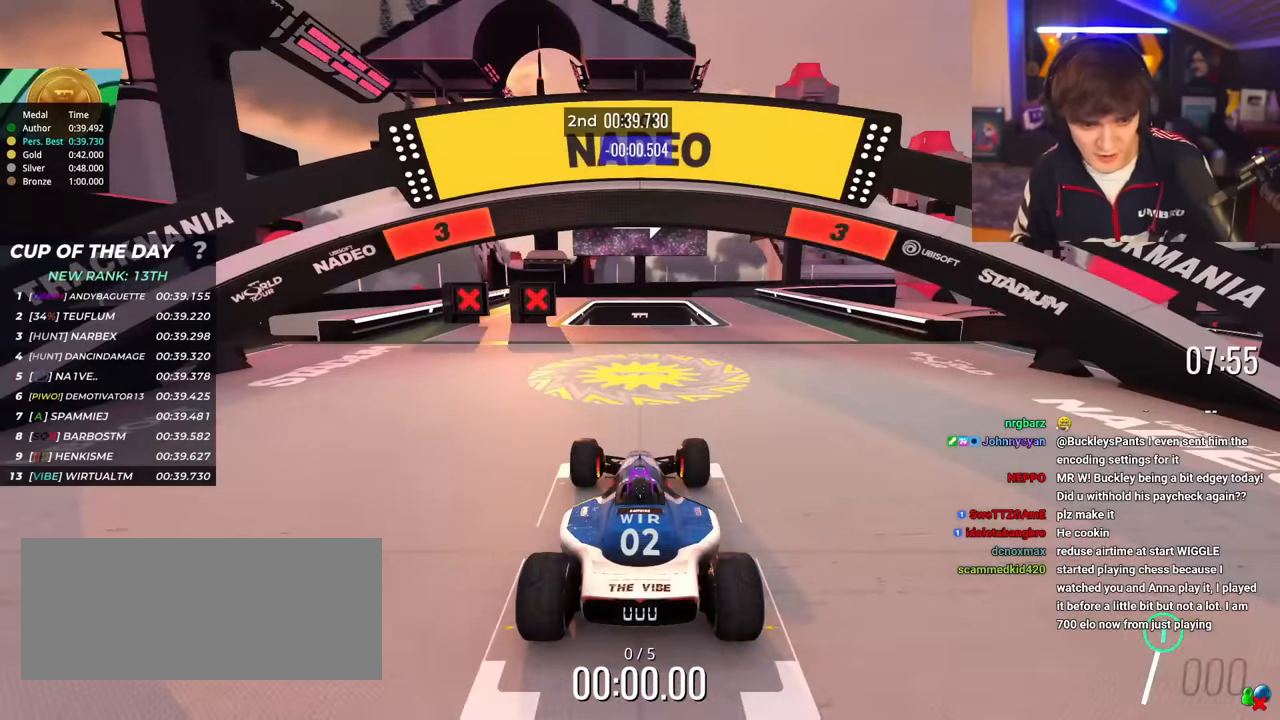
{"keys": ["up"], "events": []}
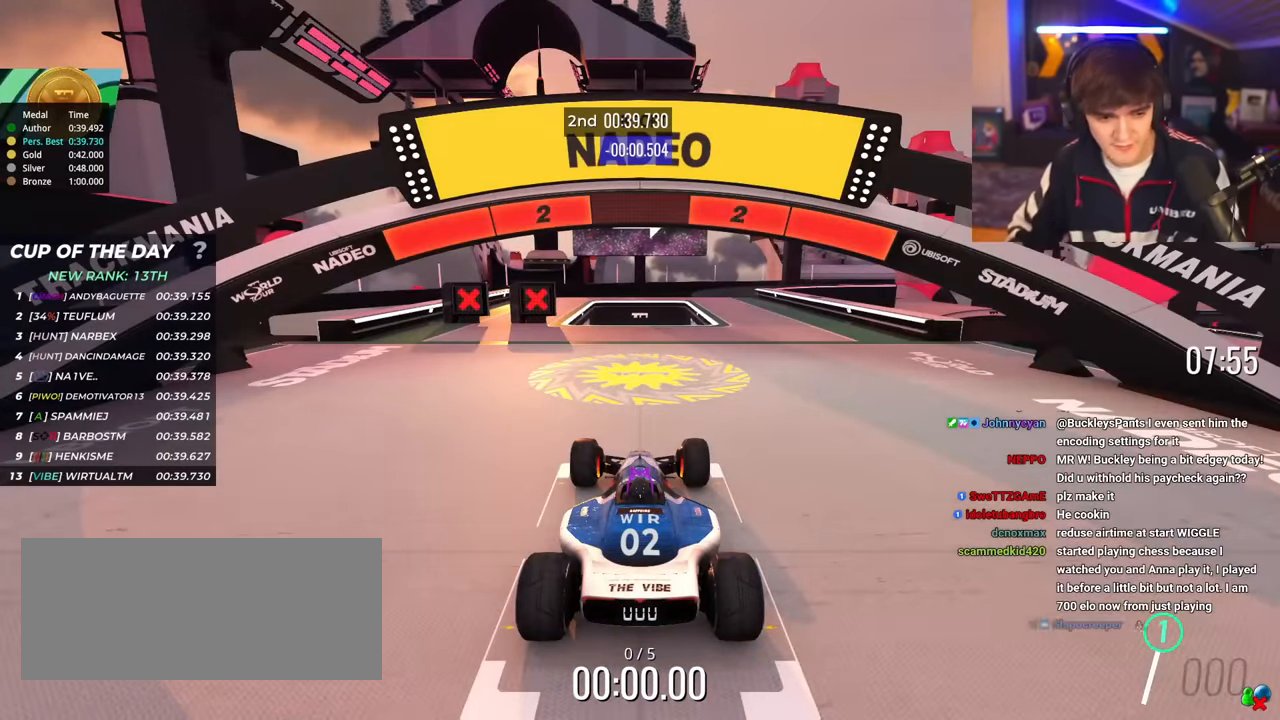
{"keys": ["up"], "events": []}
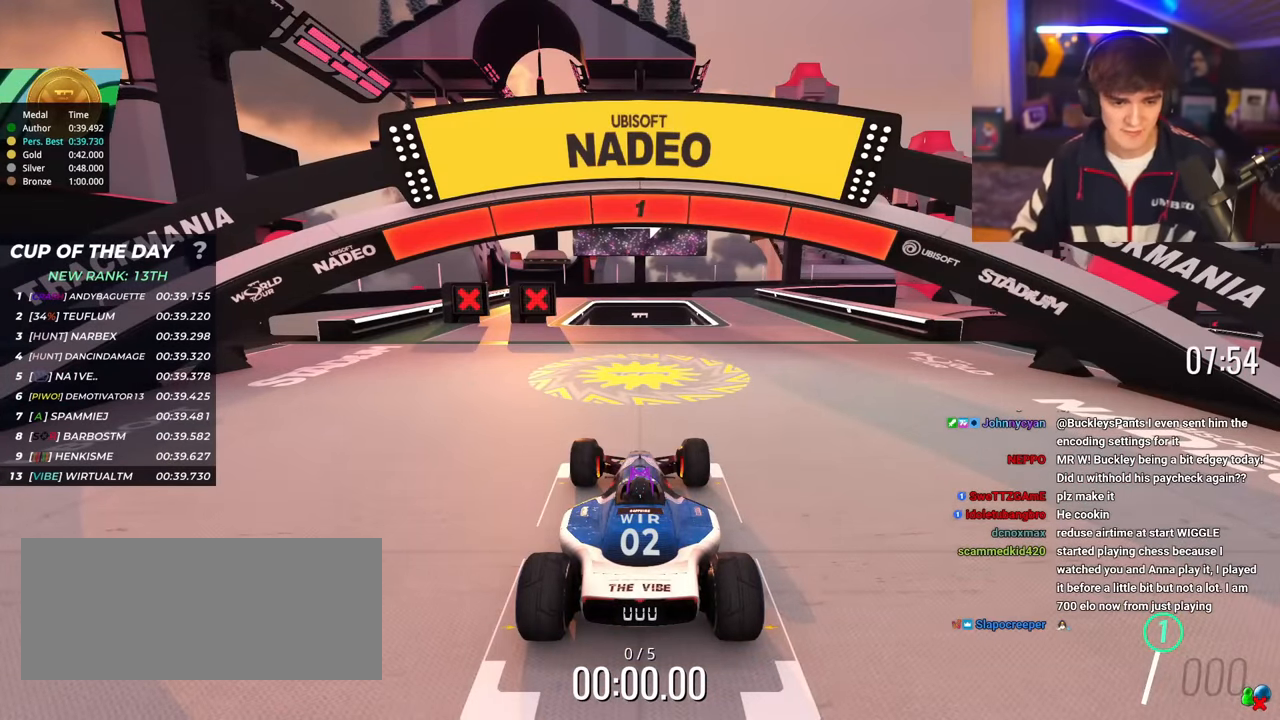
{"keys": ["right", "up"], "events": [[467, "right", "down"]]}
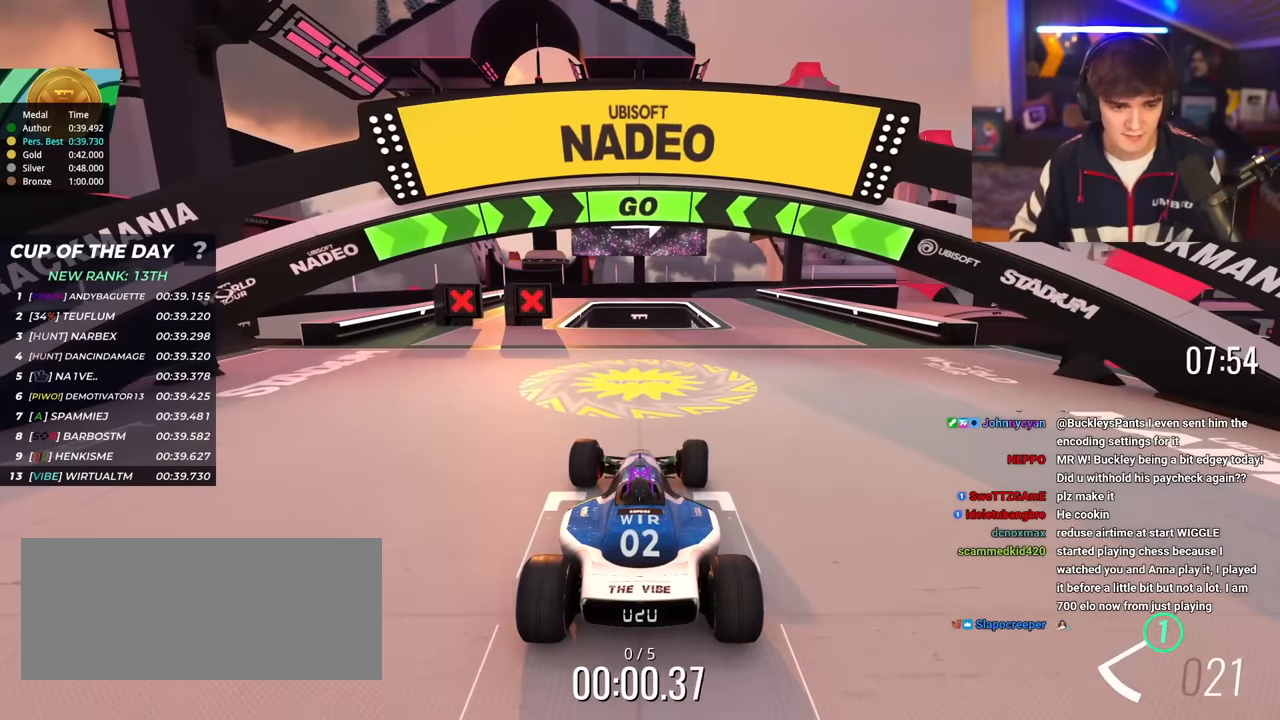
{"keys": ["up"], "events": [[484, "right", "up"]]}
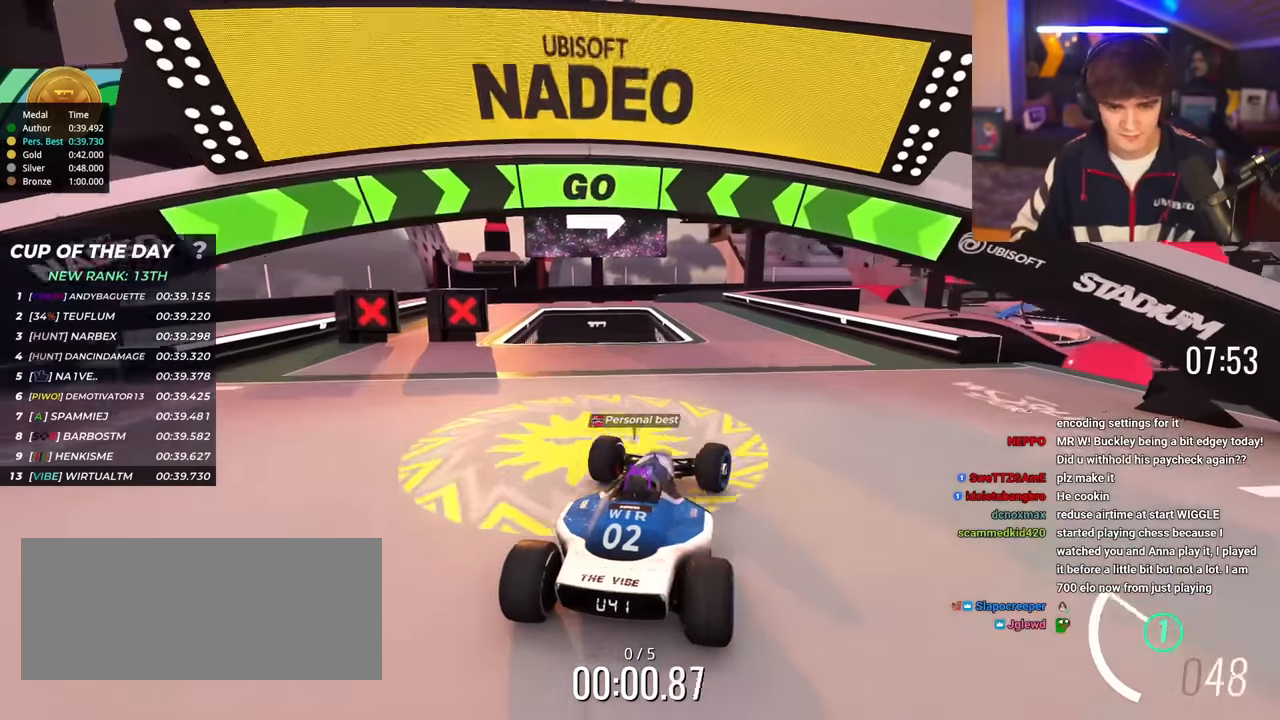
{"keys": ["up"], "events": [[267, "left", "down"], [351, "left", "up"]]}
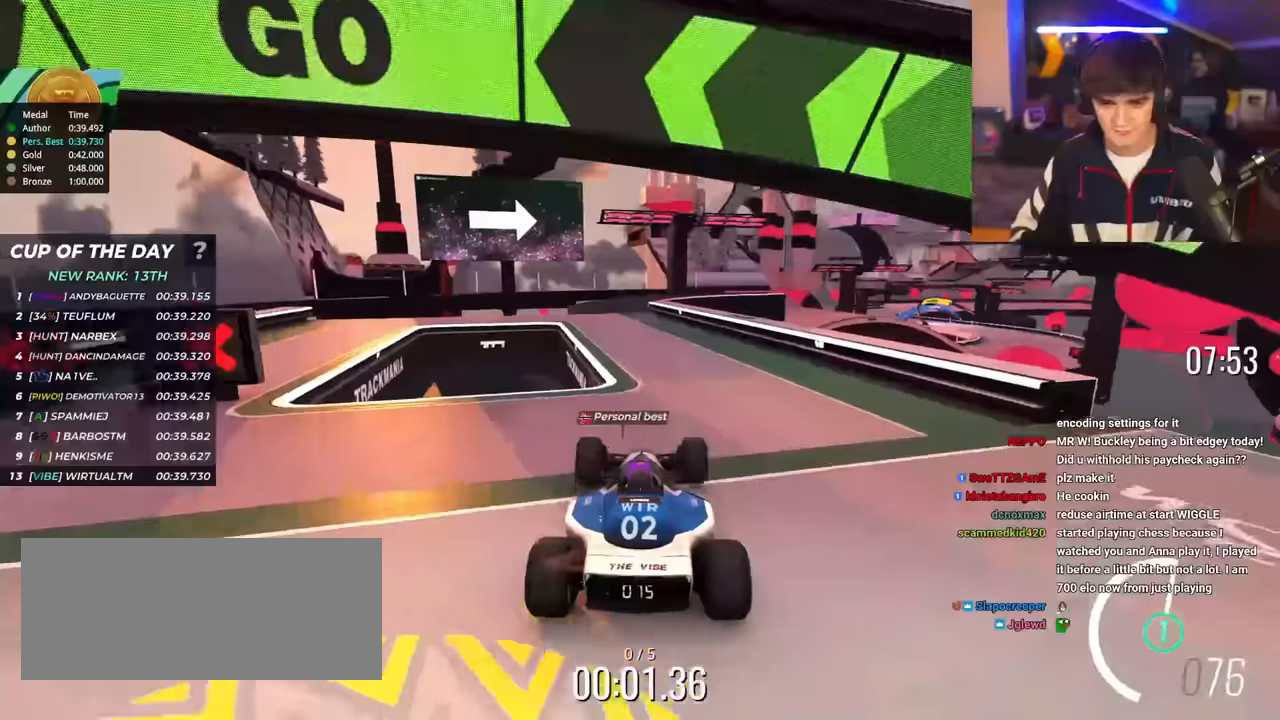
{"keys": ["up"], "events": [[333, "left", "down"], [417, "left", "up"]]}
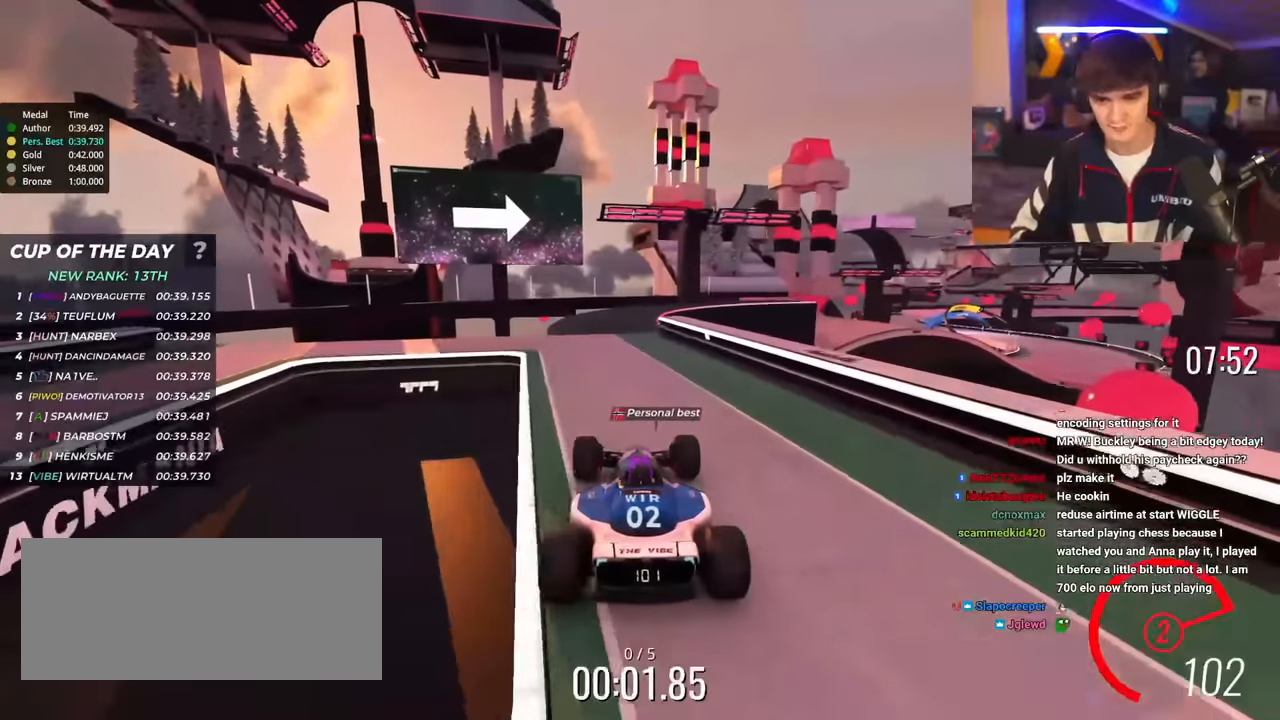
{"keys": ["up"], "events": [[266, "right", "down"], [316, "right", "up"]]}
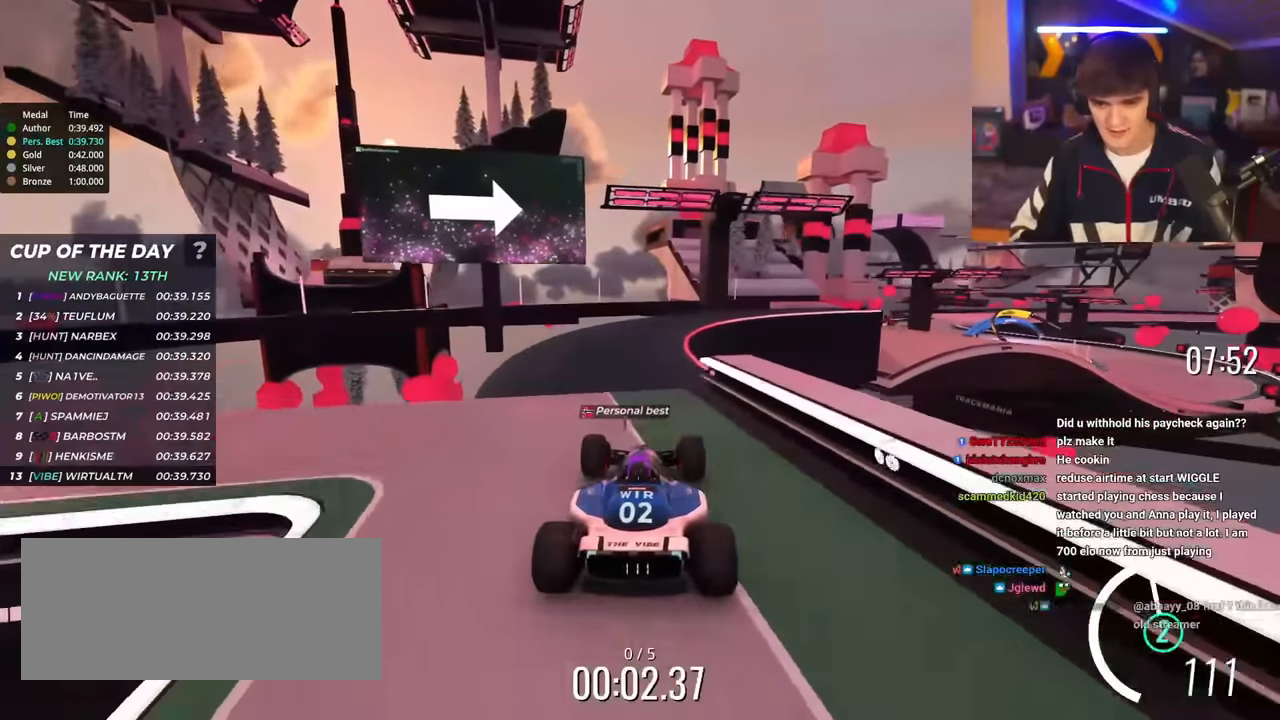
{"keys": ["right", "up"], "events": [[400, "right", "down"]]}
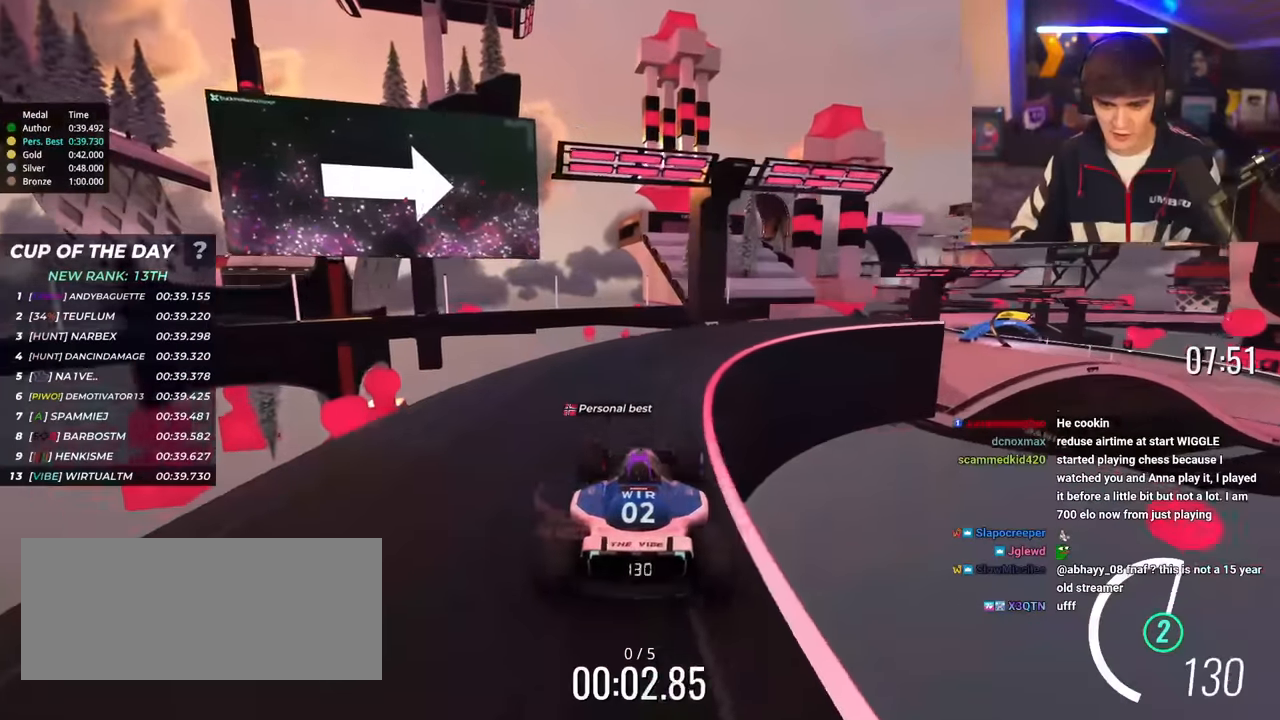
{"keys": ["right", "up"], "events": [[50, "right", "up"], [133, "right", "down"]]}
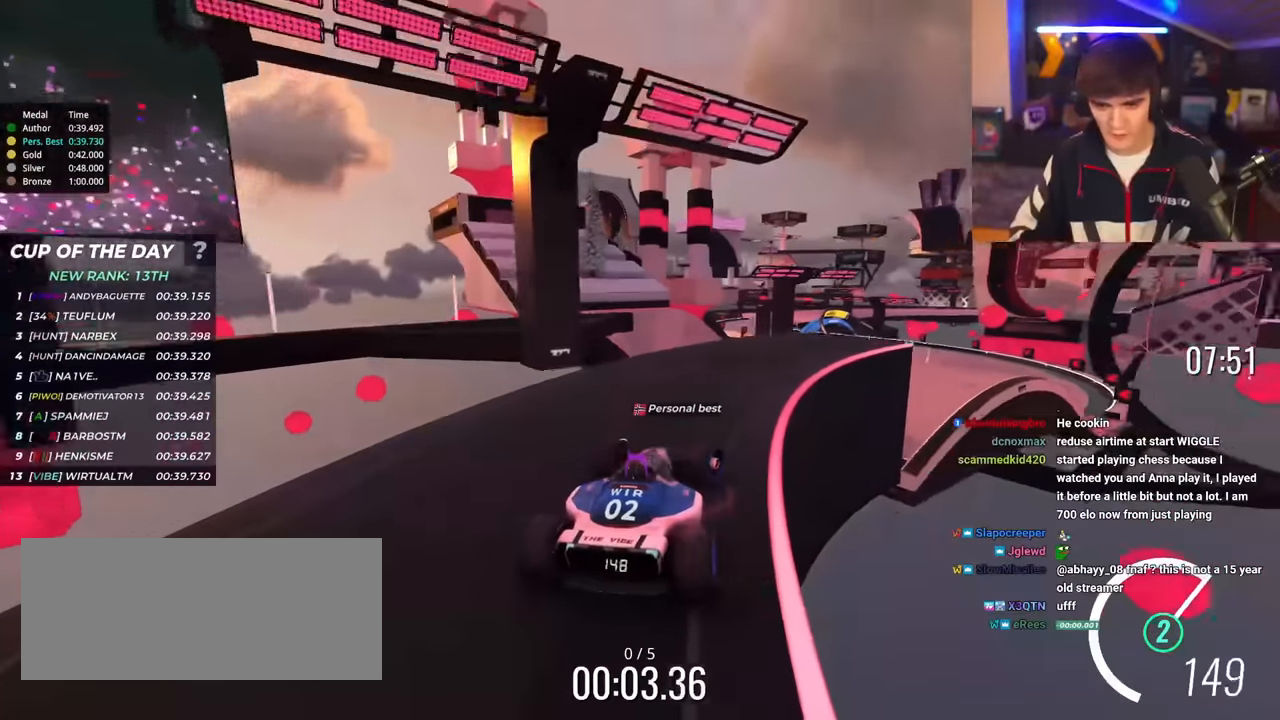
{"keys": ["up"], "events": [[250, "right", "up"], [350, "left", "down"], [384, "left", "up"]]}
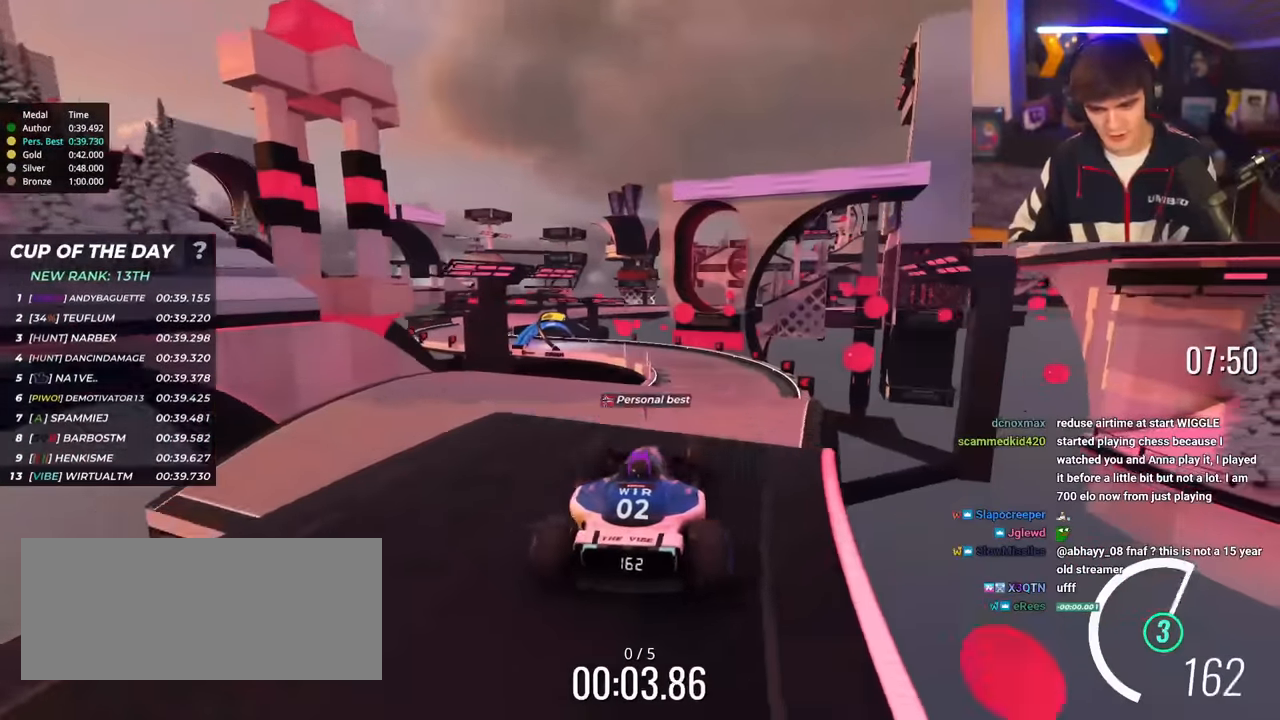
{"keys": ["up"], "events": []}
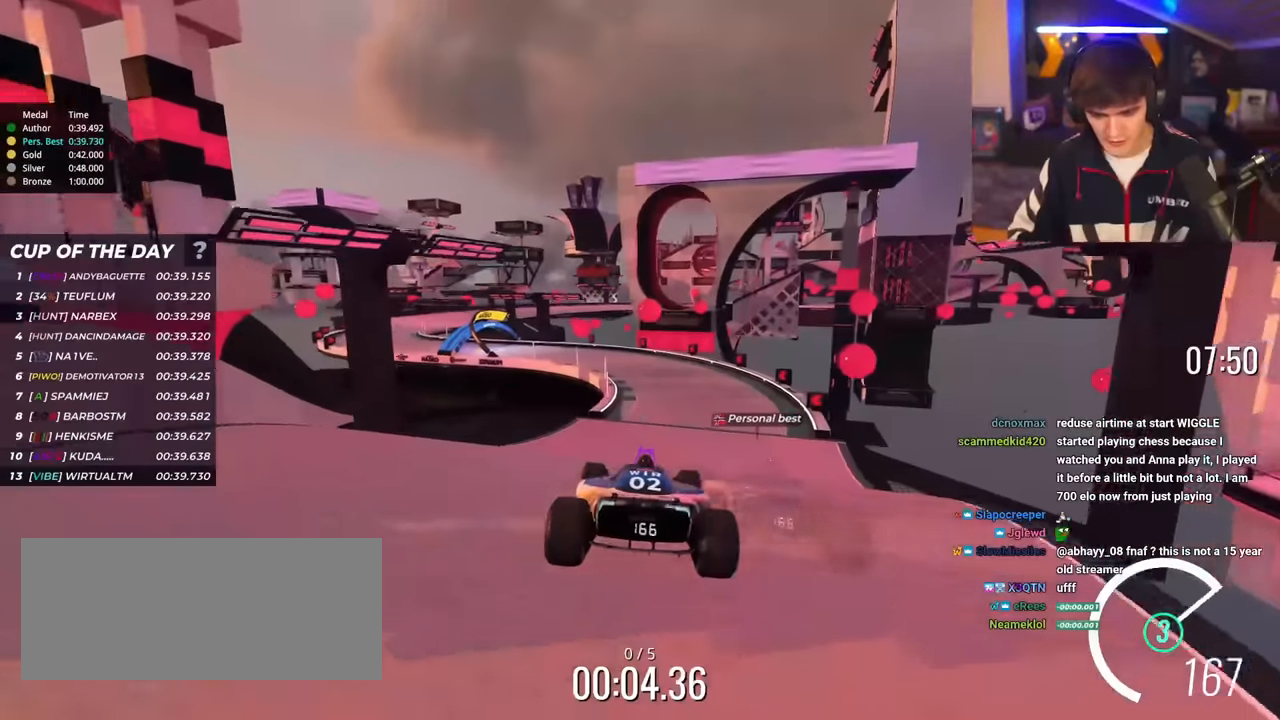
{"keys": ["right", "up"], "events": [[367, "right", "down"]]}
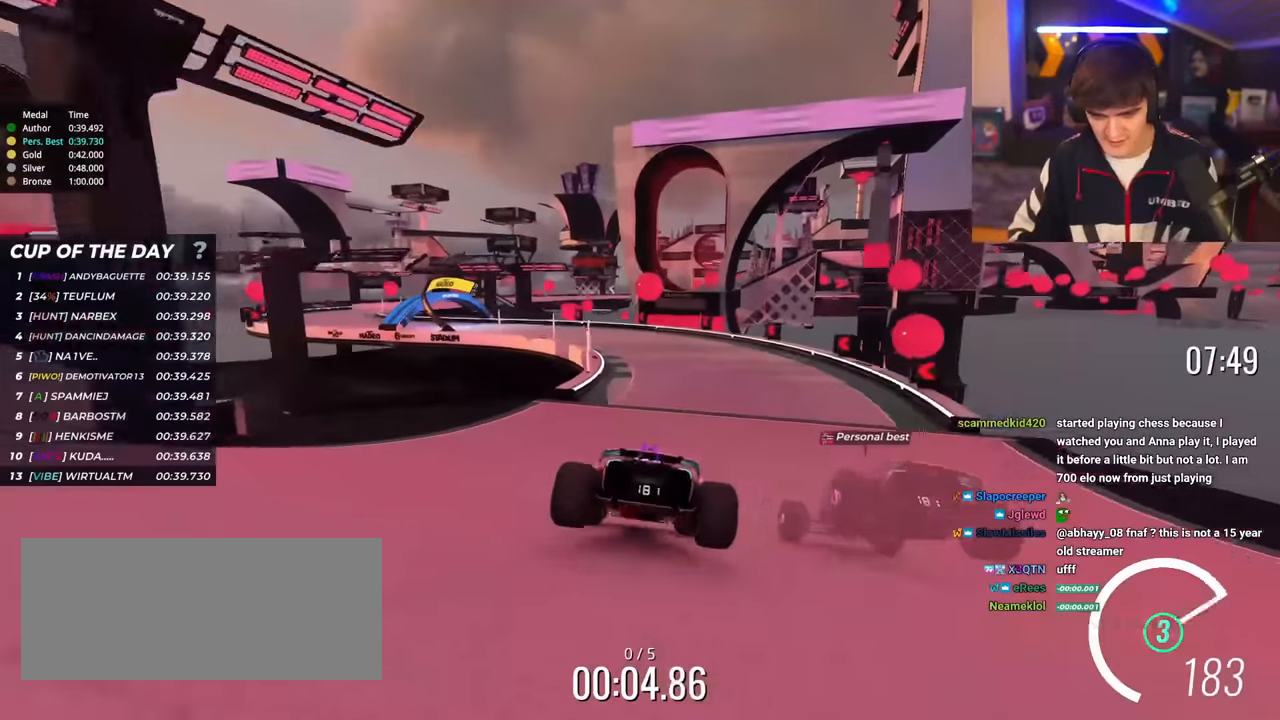
{"keys": ["left", "up"], "events": [[16, "right", "up"], [300, "left", "down"]]}
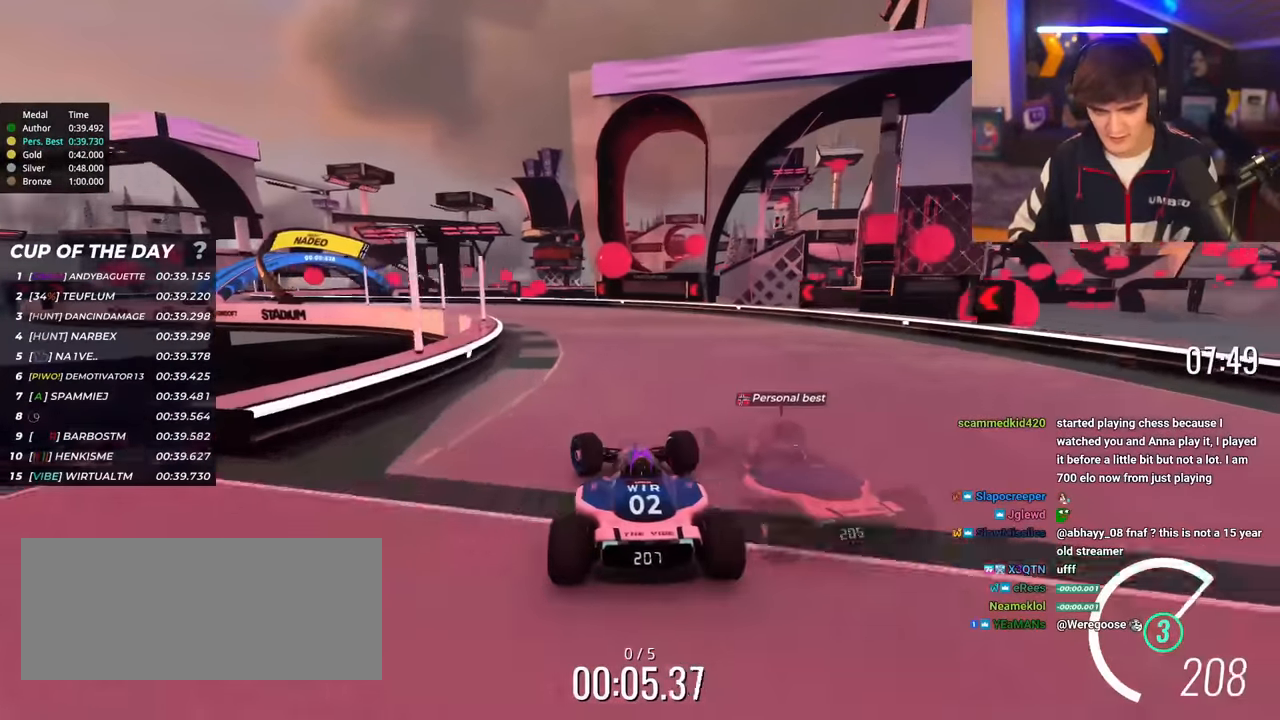
{"keys": ["left", "up"], "events": []}
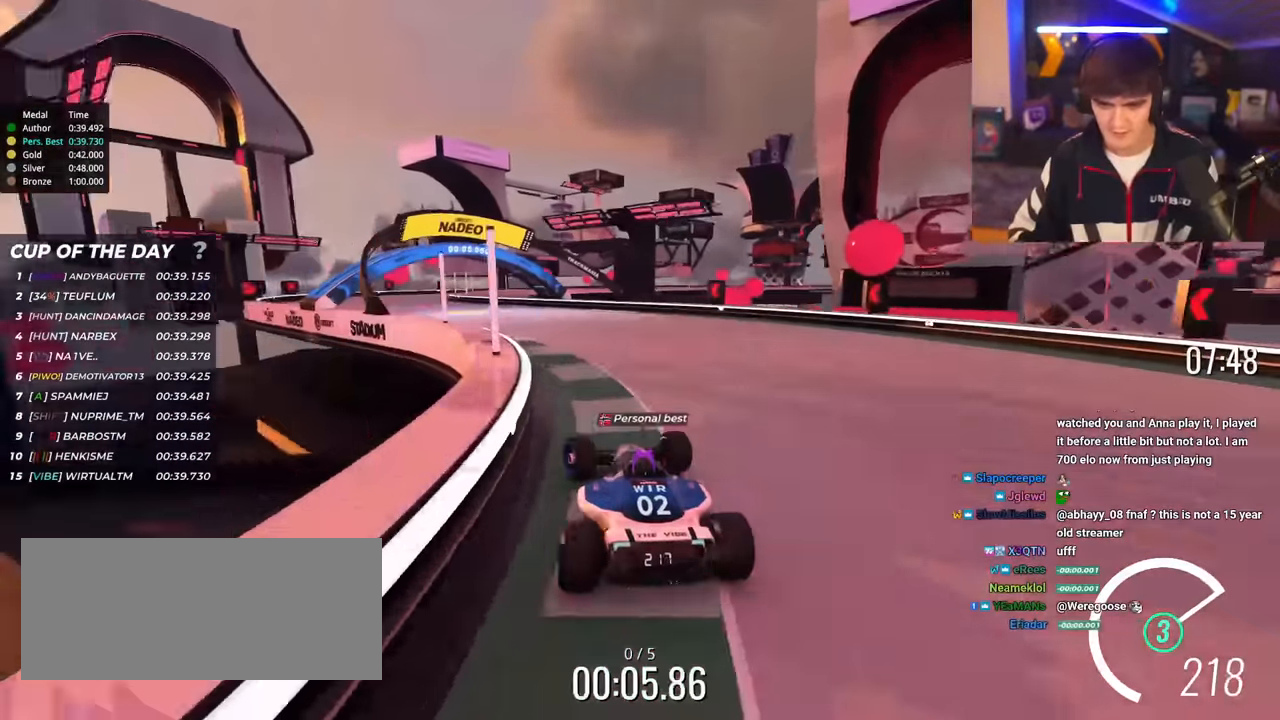
{"keys": ["left", "up"], "events": []}
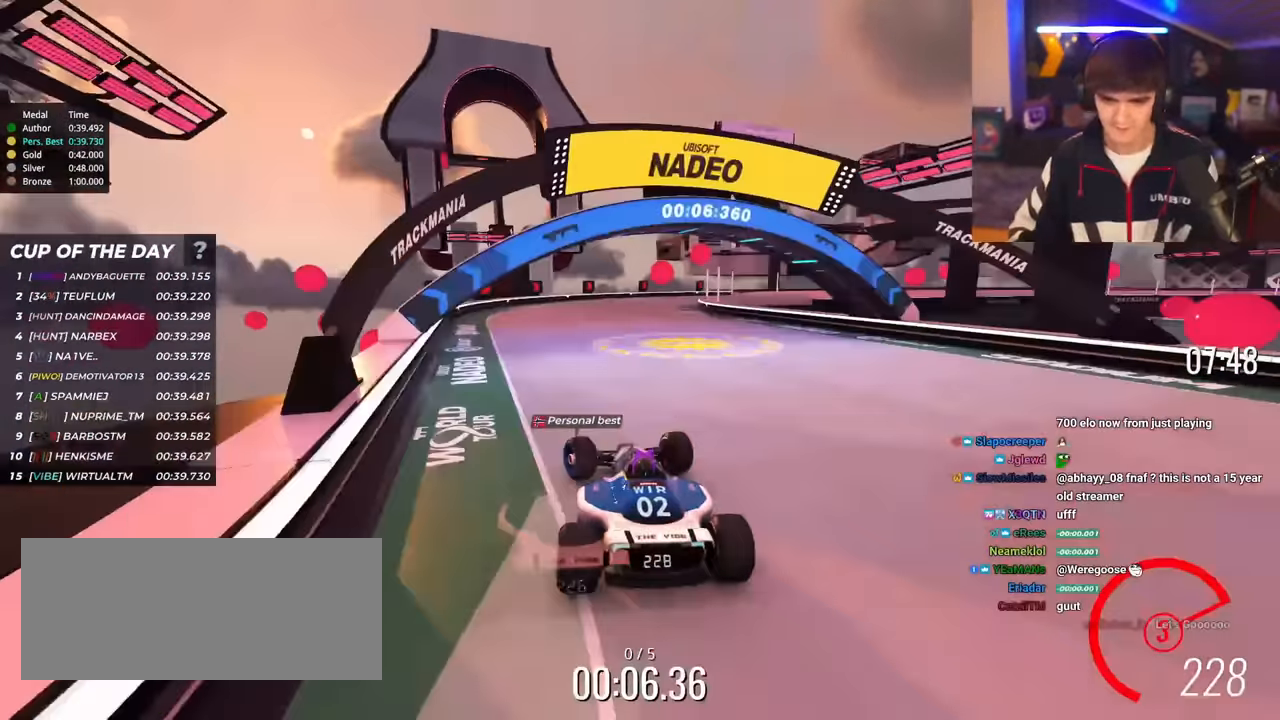
{"keys": ["right", "up"], "events": [[17, "left", "up"], [117, "right", "down"]]}
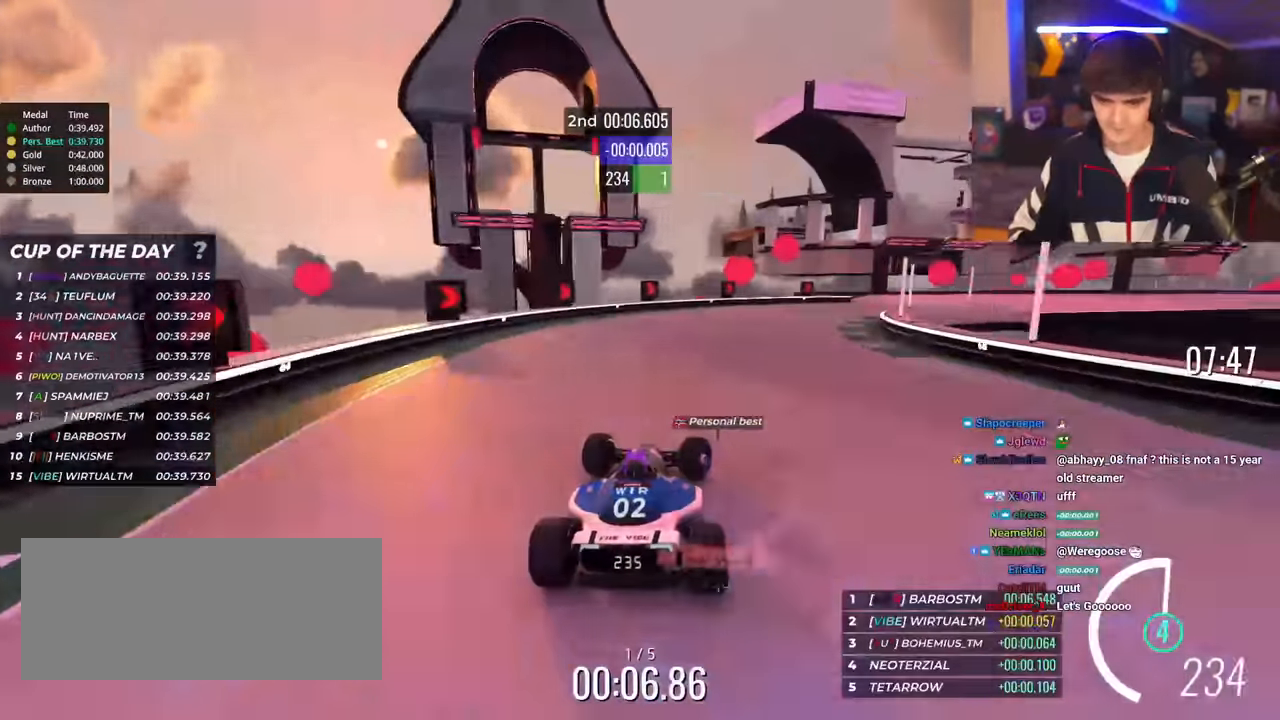
{"keys": ["right", "up"], "events": []}
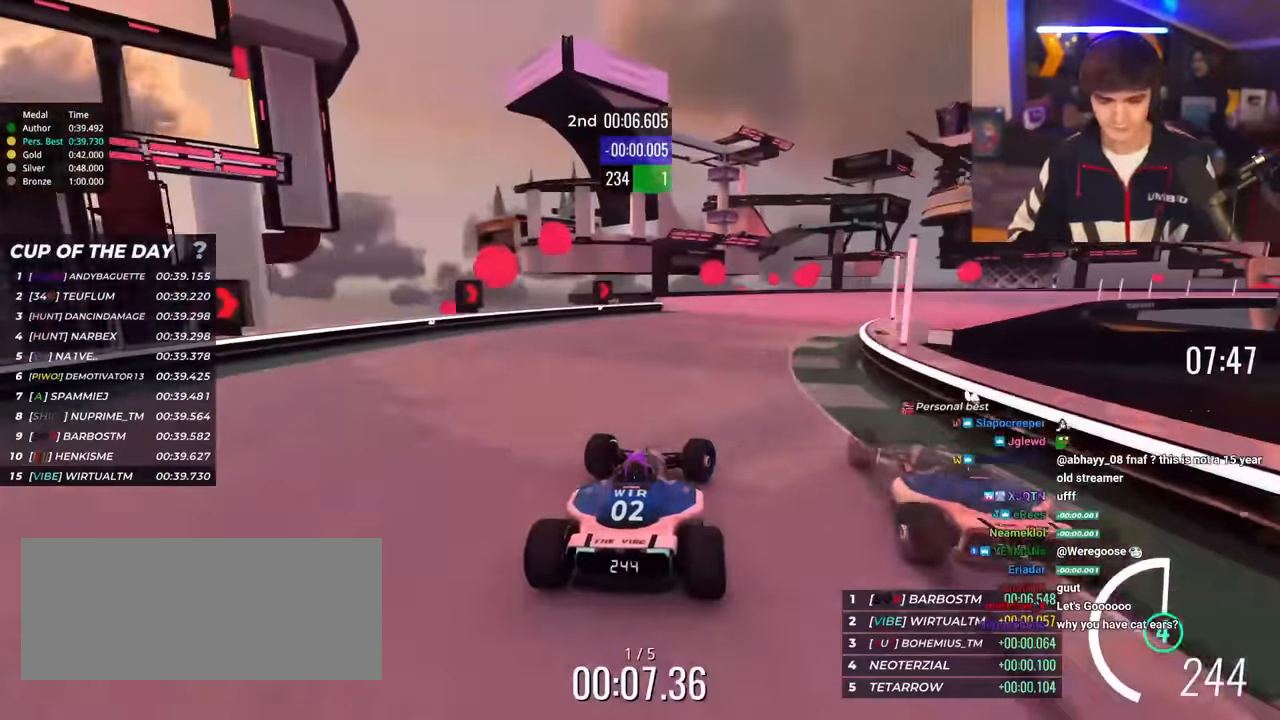
{"keys": ["up"], "events": [[184, "right", "up"]]}
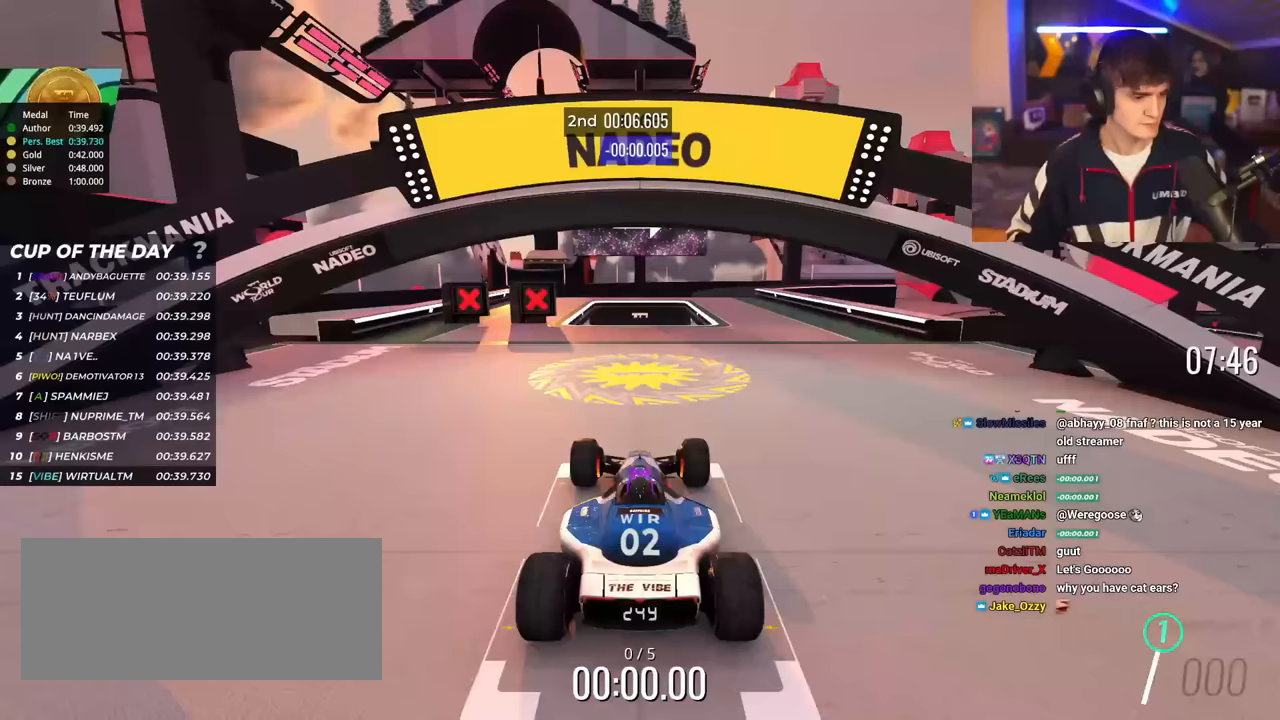
{"keys": ["up"], "events": []}
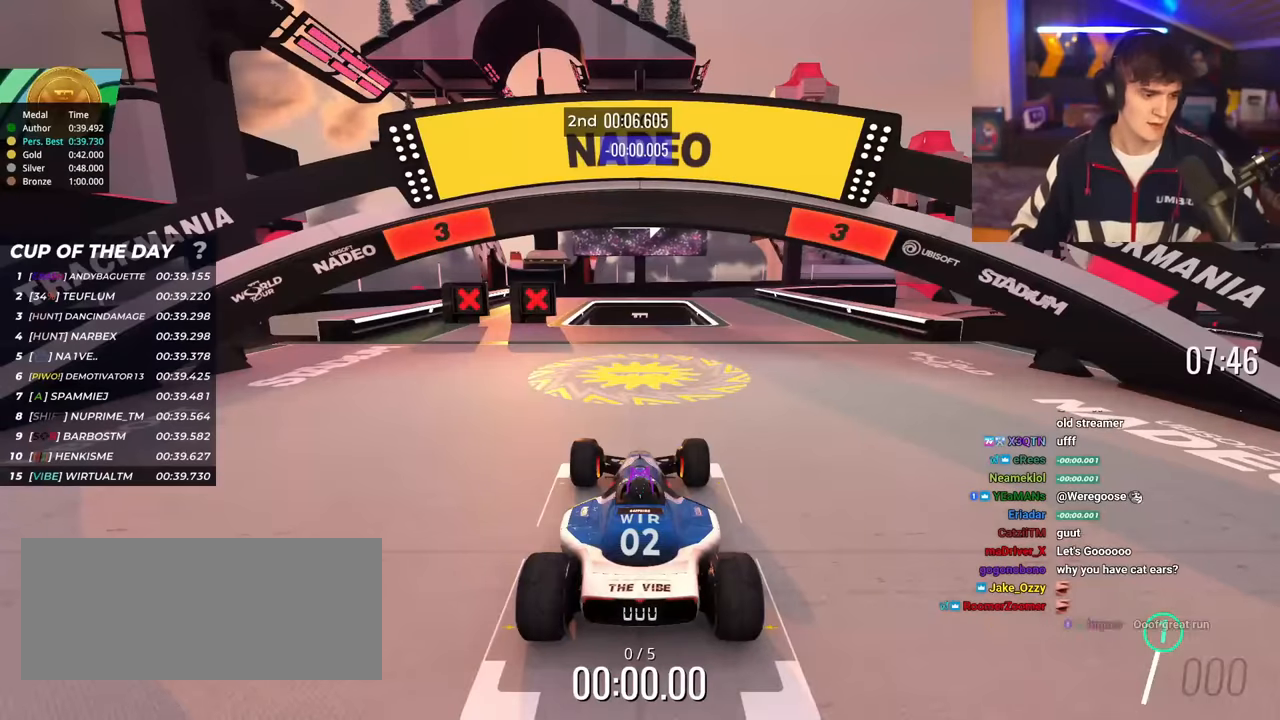
{"keys": ["up"], "events": []}
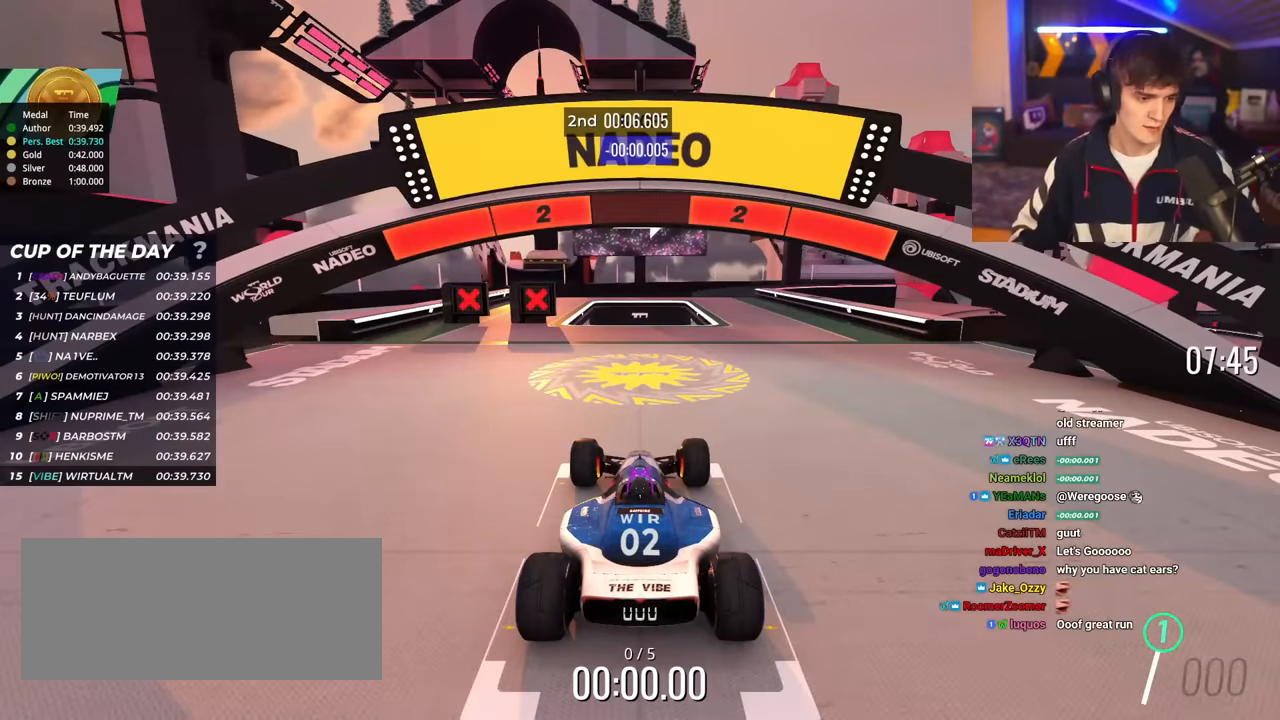
{"keys": ["up"], "events": []}
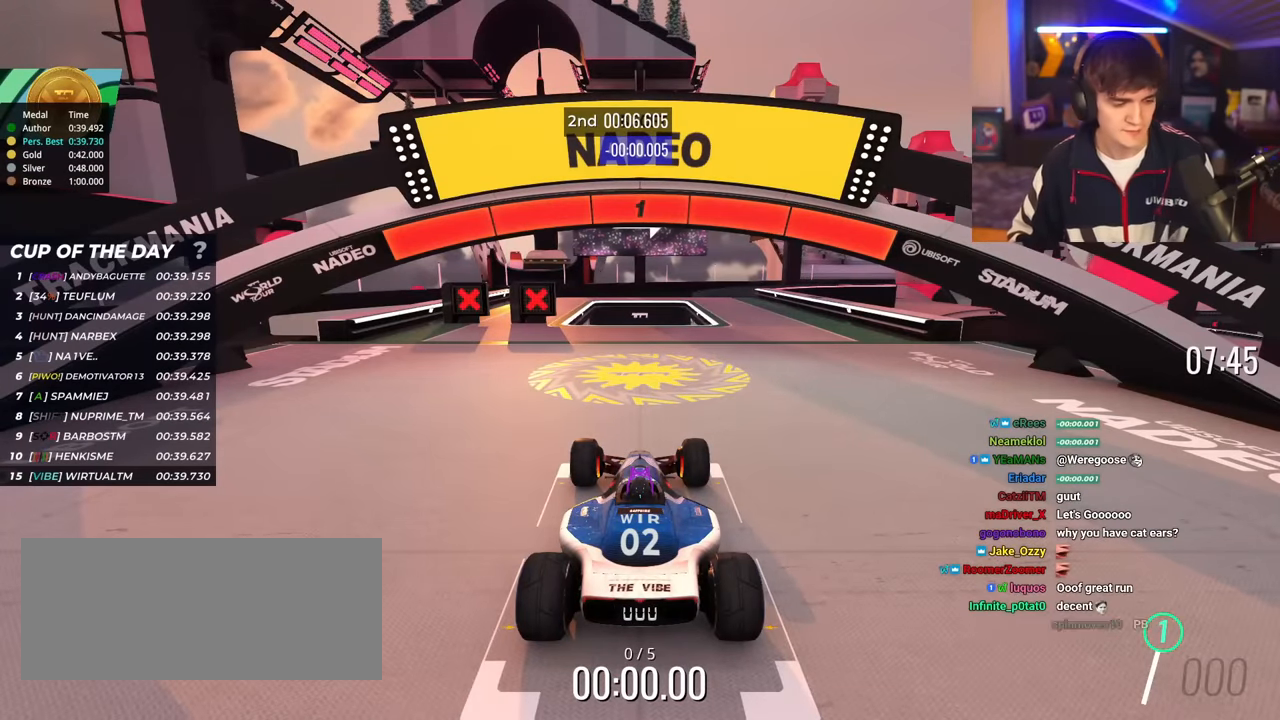
{"keys": ["up"], "events": []}
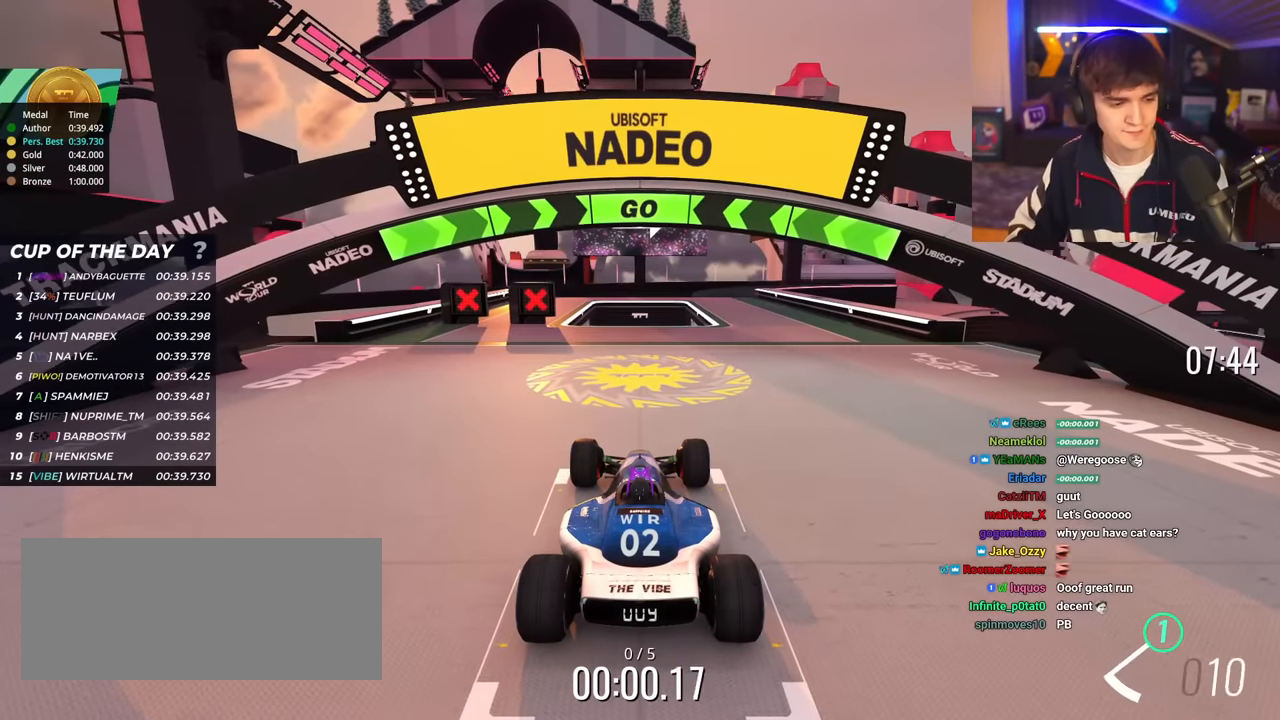
{"keys": ["right", "up"], "events": [[217, "right", "down"]]}